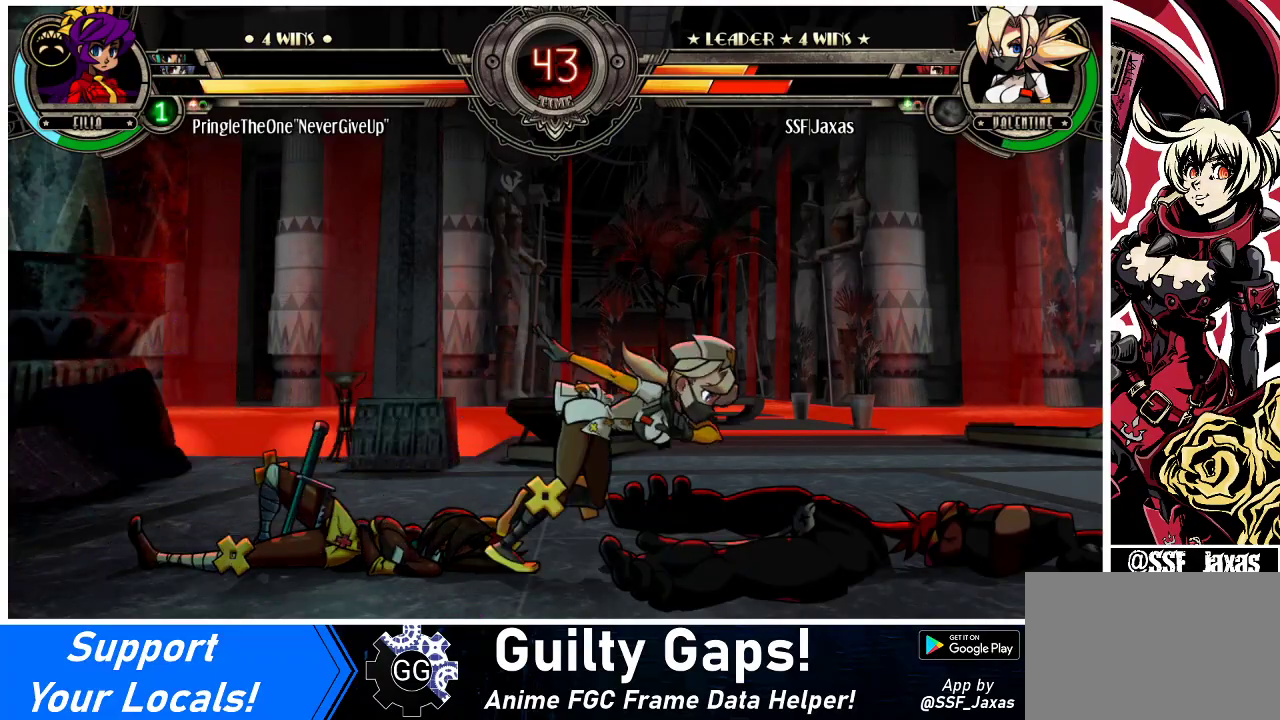
Gameplay with a controller (arcade stick); each line is a JSON object with the inputs held at the frame after it. "events" lists button and stick changes between this image and that frame as [ms after this image, input, new state], when the widget could be followed in between. Not read: L3 R3.
{"buttons": [], "events": [[433, "DPAD_LEFT", "down"], [467, "DPAD_LEFT", "up"]]}
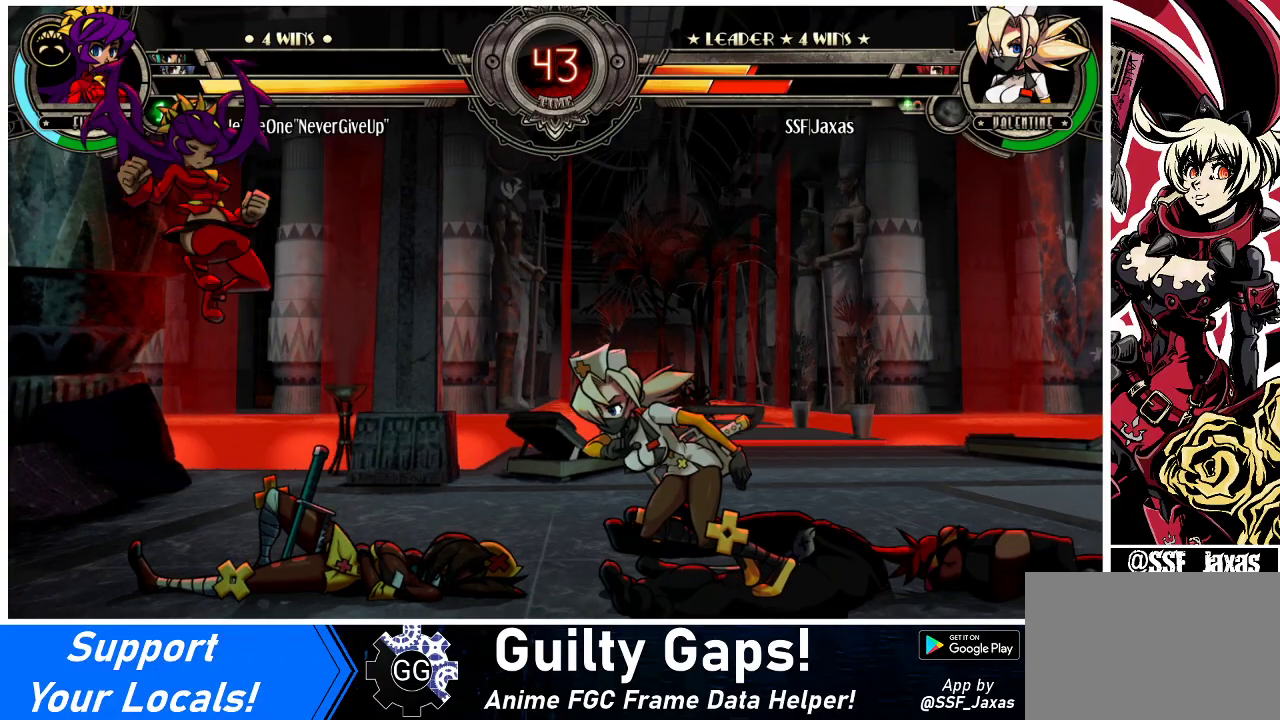
{"buttons": [], "events": [[33, "DPAD_LEFT", "down"], [133, "L1", "down"], [200, "DPAD_UP", "down"], [200, "L1", "up"], [267, "DPAD_LEFT", "up"], [267, "DPAD_UP", "up"], [267, "R1", "down"], [333, "R1", "up"], [333, "TRIANGLE", "down"], [400, "TRIANGLE", "up"]]}
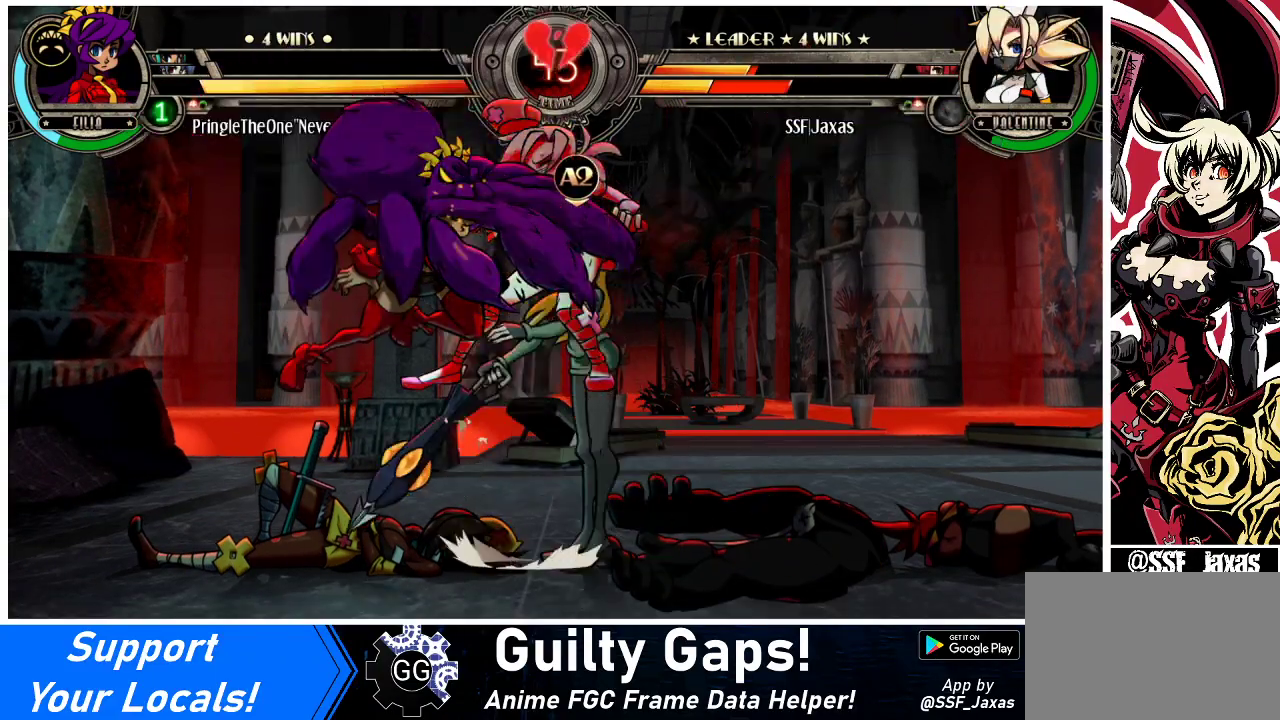
{"buttons": [], "events": []}
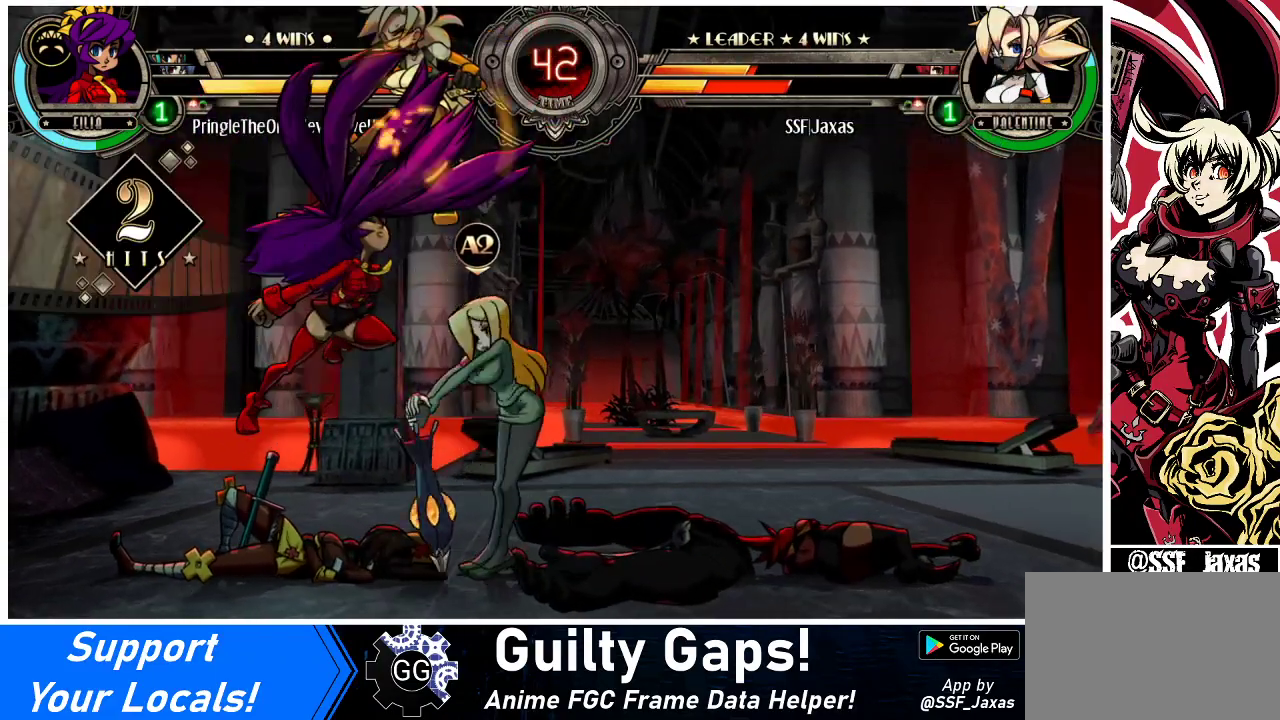
{"buttons": ["SQUARE", "DPAD_RIGHT"], "events": [[33, "DPAD_LEFT", "down"], [167, "SQUARE", "down"], [233, "DPAD_LEFT", "up"], [267, "DPAD_RIGHT", "down"], [333, "SQUARE", "up"], [500, "SQUARE", "down"]]}
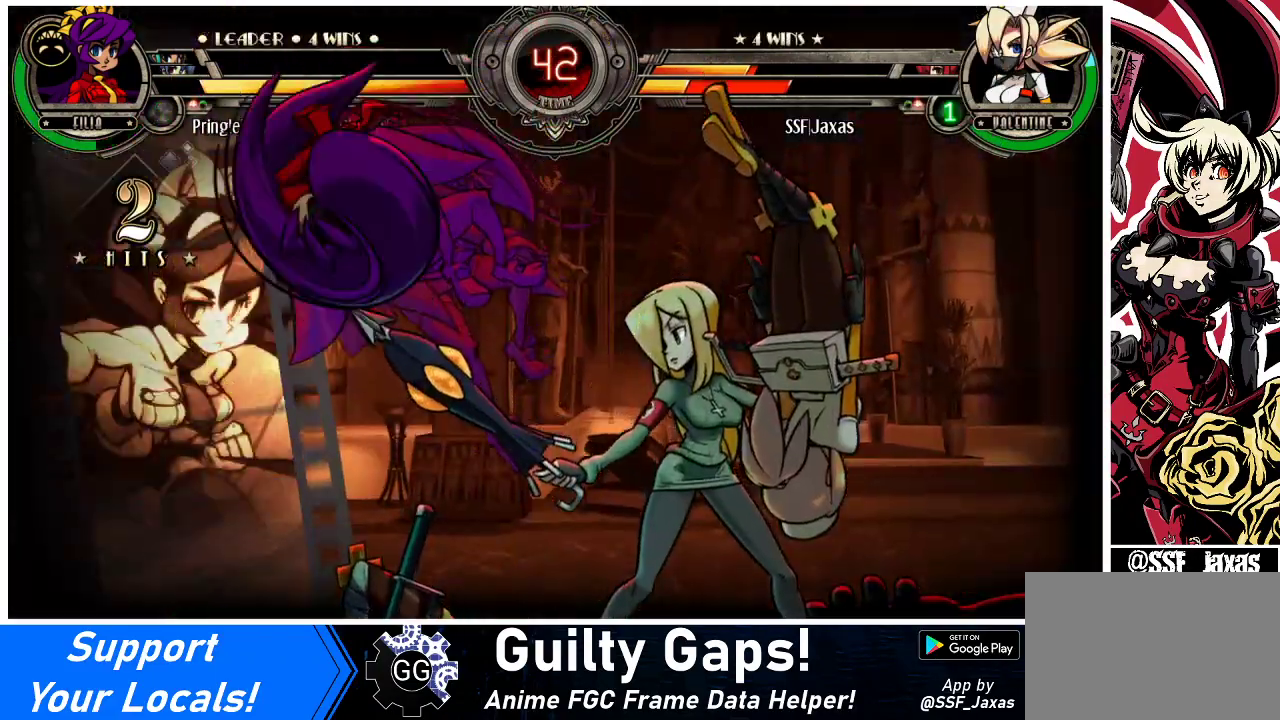
{"buttons": ["DPAD_RIGHT"], "events": [[200, "SQUARE", "up"]]}
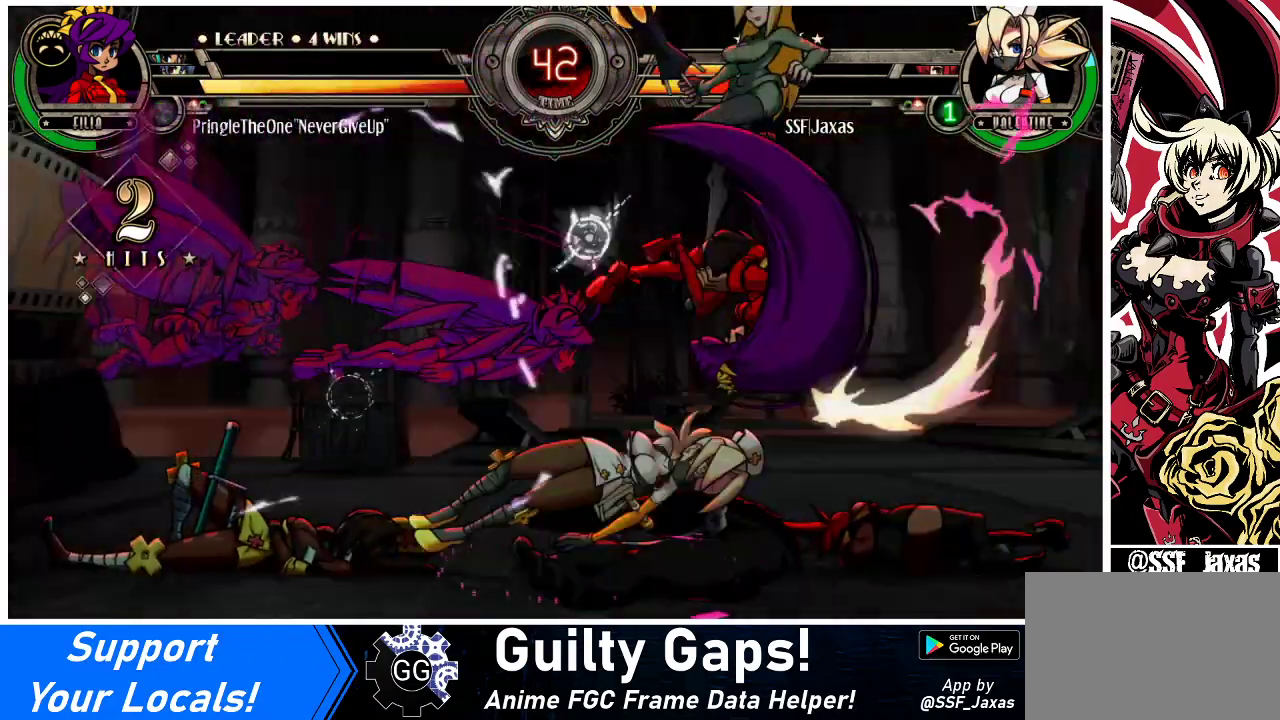
{"buttons": ["DPAD_LEFT"], "events": [[500, "DPAD_LEFT", "down"], [500, "DPAD_RIGHT", "up"]]}
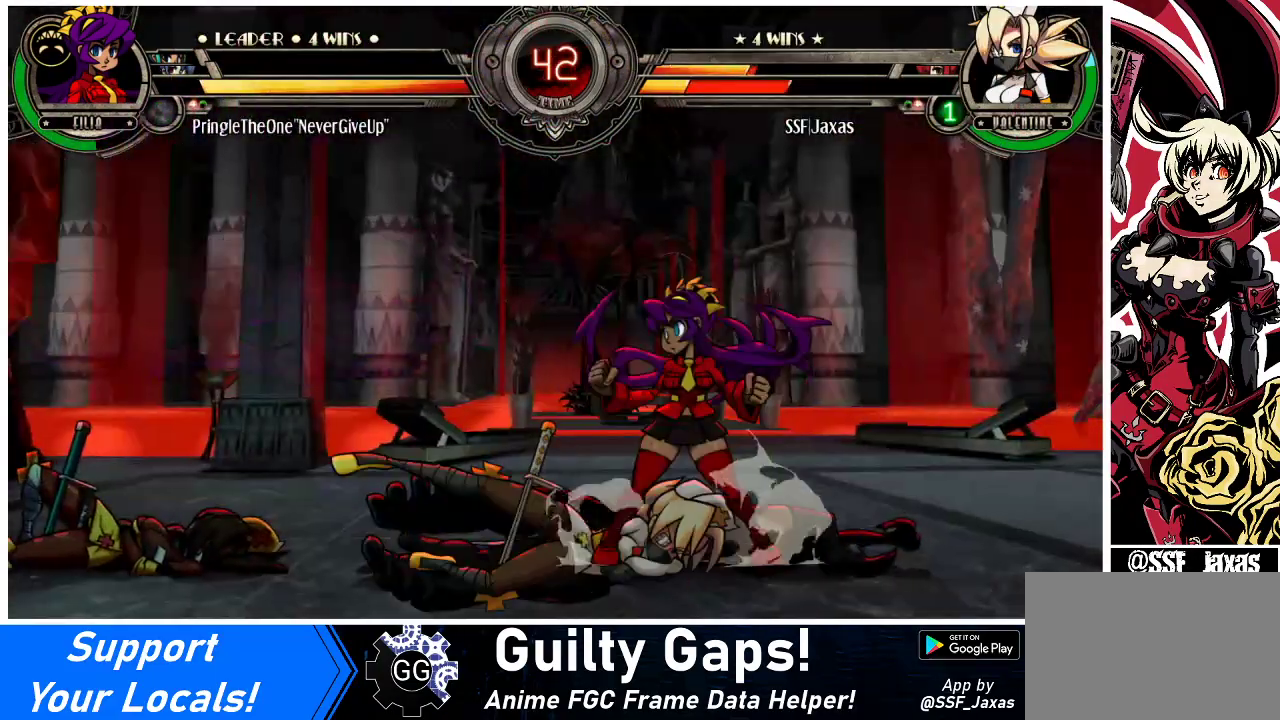
{"buttons": ["DPAD_DOWN", "DPAD_LEFT"], "events": [[267, "DPAD_DOWN", "down"]]}
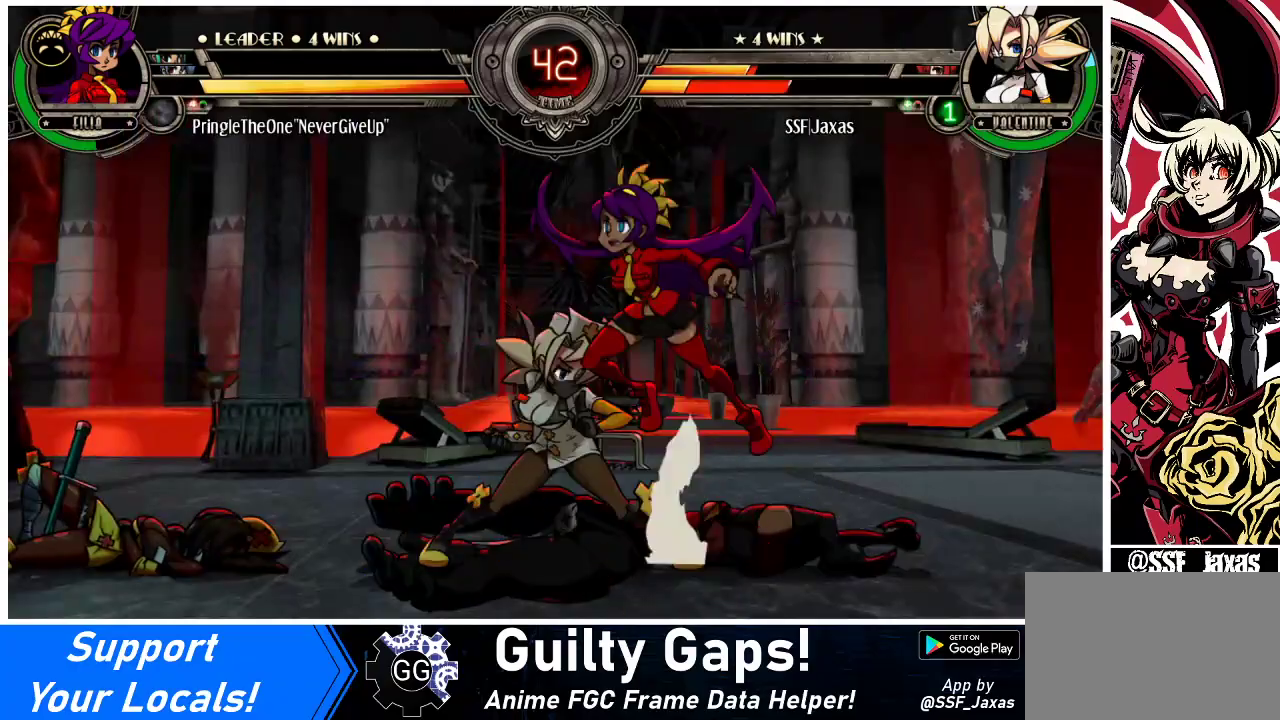
{"buttons": ["SQUARE", "DPAD_RIGHT"], "events": [[333, "DPAD_DOWN", "up"], [433, "DPAD_LEFT", "up"], [433, "DPAD_RIGHT", "down"], [500, "SQUARE", "down"]]}
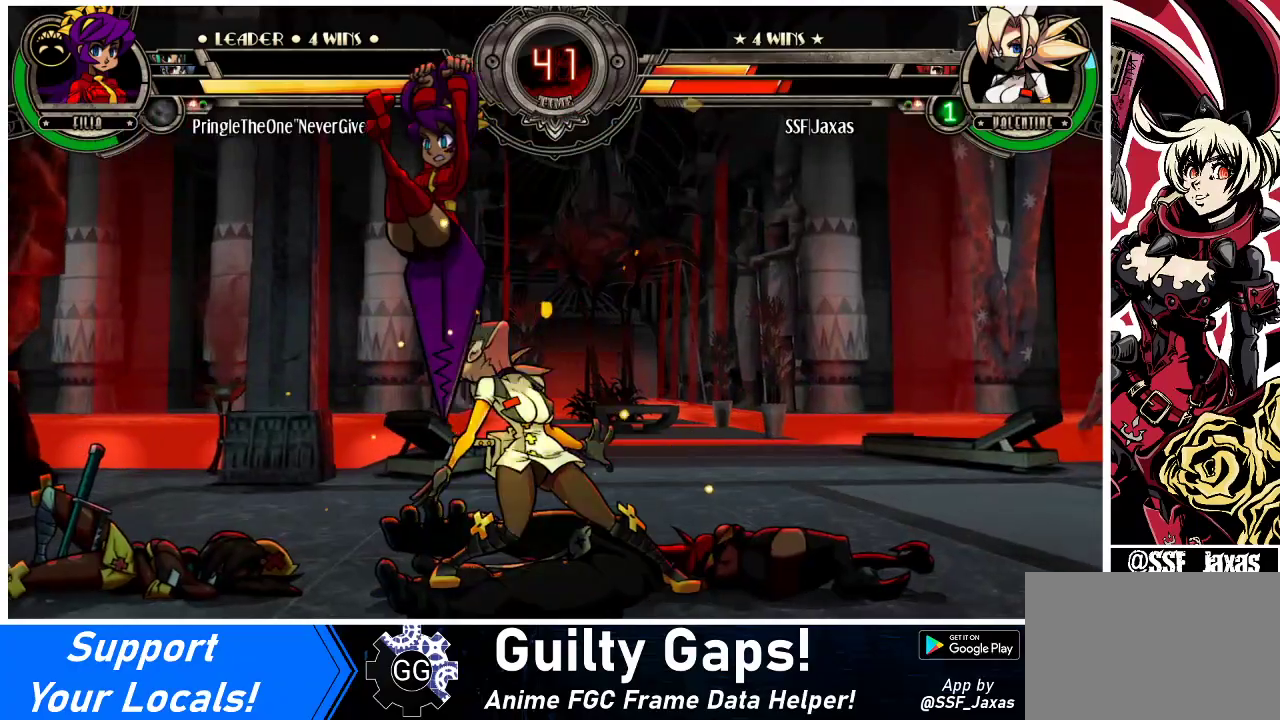
{"buttons": ["DPAD_DOWN", "DPAD_RIGHT"], "events": [[100, "SQUARE", "up"], [267, "DPAD_DOWN", "down"]]}
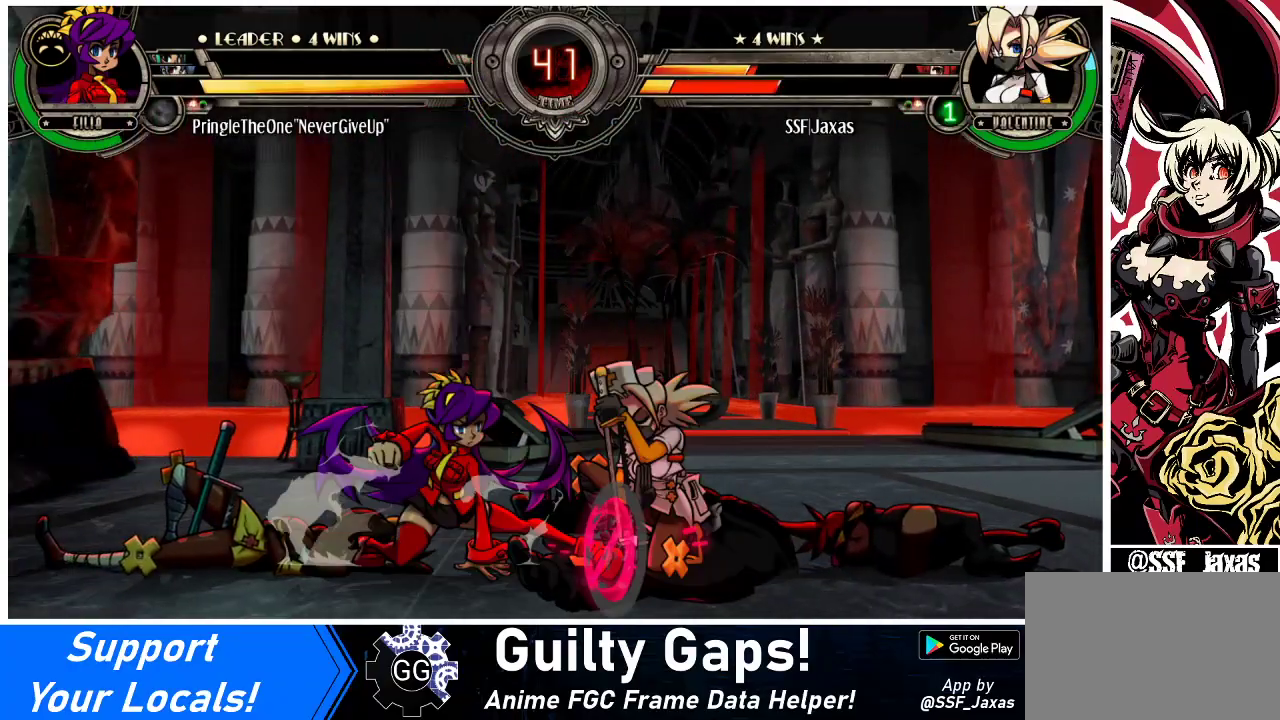
{"buttons": ["DPAD_DOWN", "DPAD_RIGHT"], "events": [[333, "SQUARE", "down"], [333, "TRIANGLE", "down"], [433, "SQUARE", "up"], [433, "TRIANGLE", "up"]]}
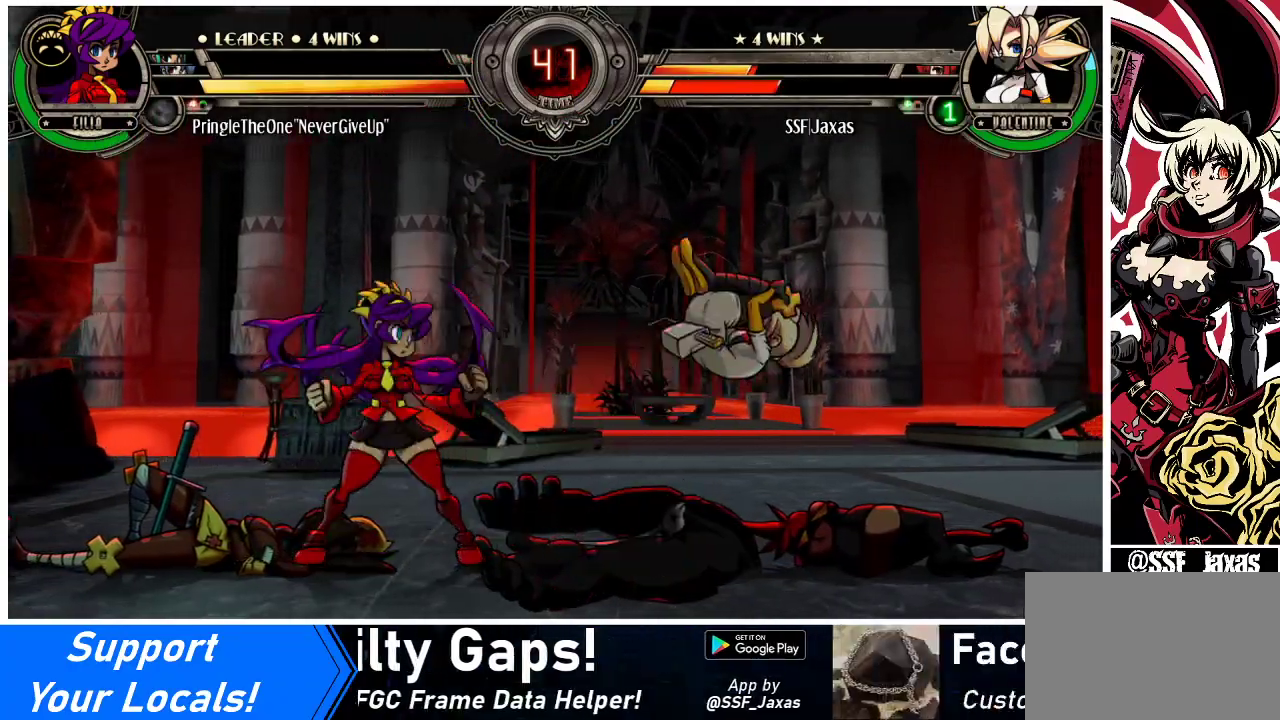
{"buttons": ["DPAD_LEFT"], "events": [[100, "DPAD_DOWN", "up"], [467, "DPAD_RIGHT", "up"], [500, "DPAD_LEFT", "down"]]}
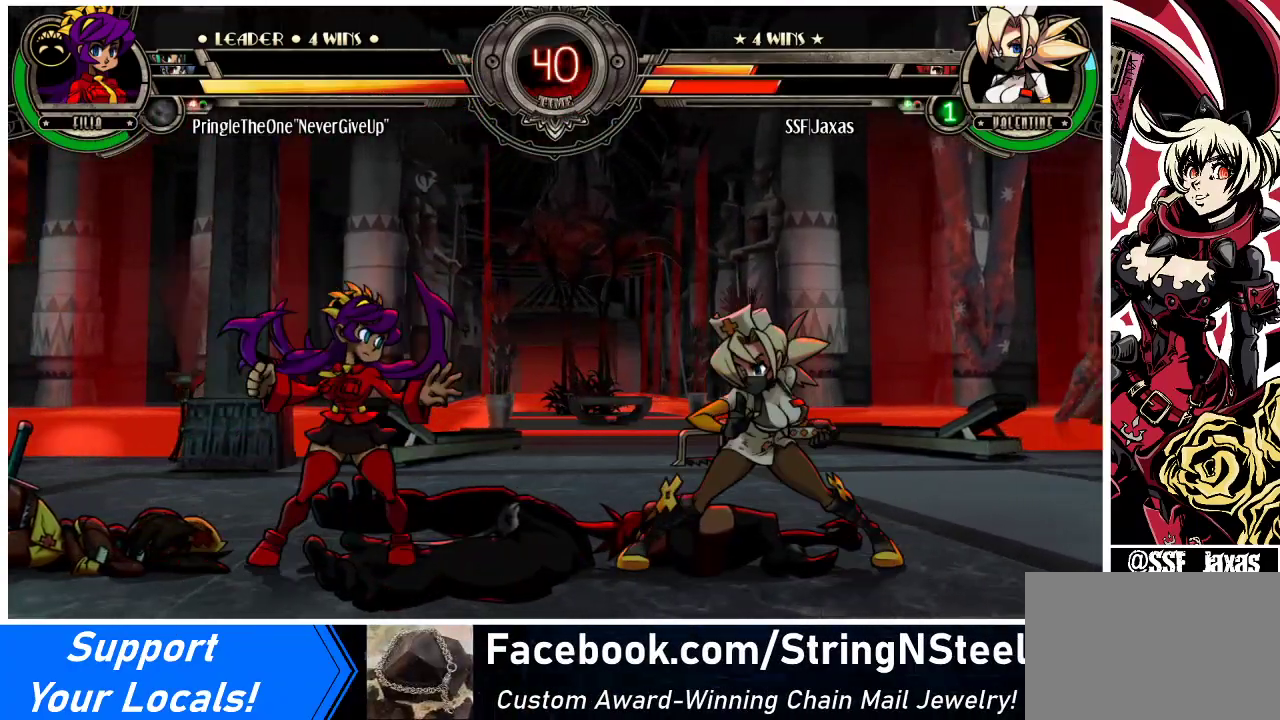
{"buttons": ["L1", "DPAD_RIGHT"], "events": [[100, "DPAD_LEFT", "up"], [133, "DPAD_RIGHT", "down"], [467, "L1", "down"]]}
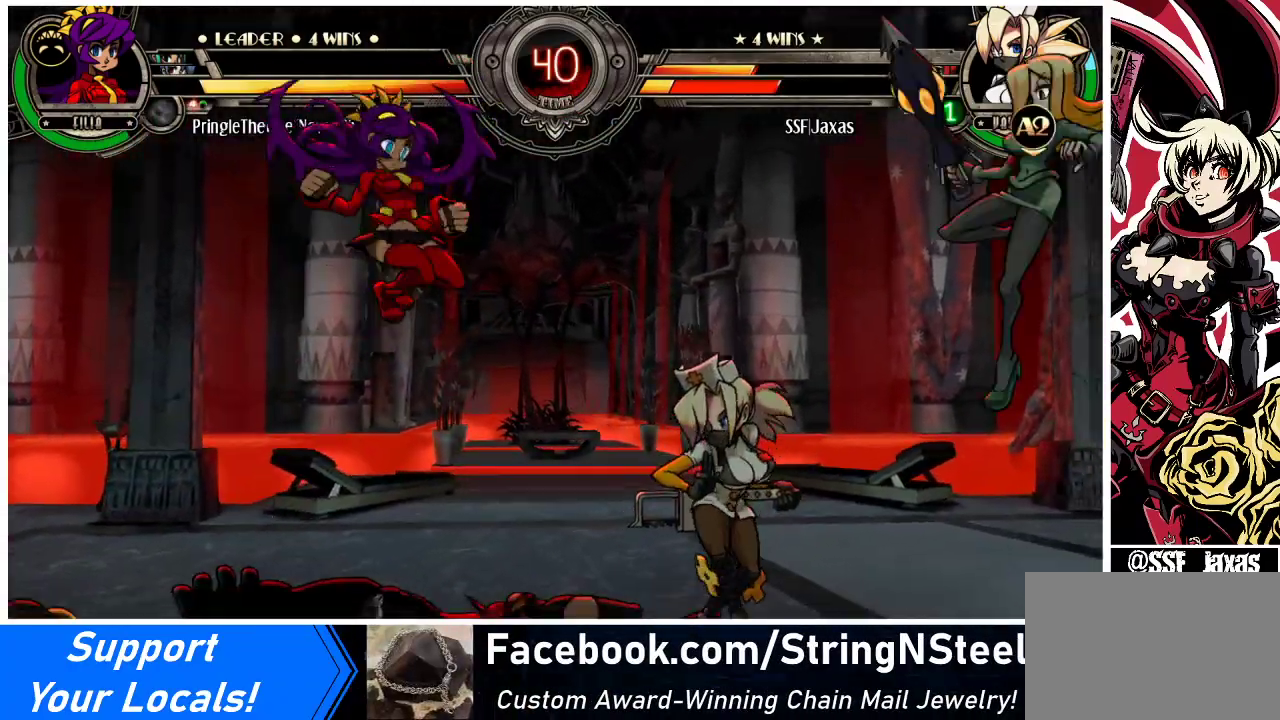
{"buttons": ["DPAD_RIGHT"], "events": [[33, "L1", "up"], [300, "DPAD_LEFT", "down"], [300, "DPAD_RIGHT", "up"], [367, "DPAD_LEFT", "up"], [400, "DPAD_LEFT", "down"], [467, "DPAD_LEFT", "up"], [500, "DPAD_RIGHT", "down"]]}
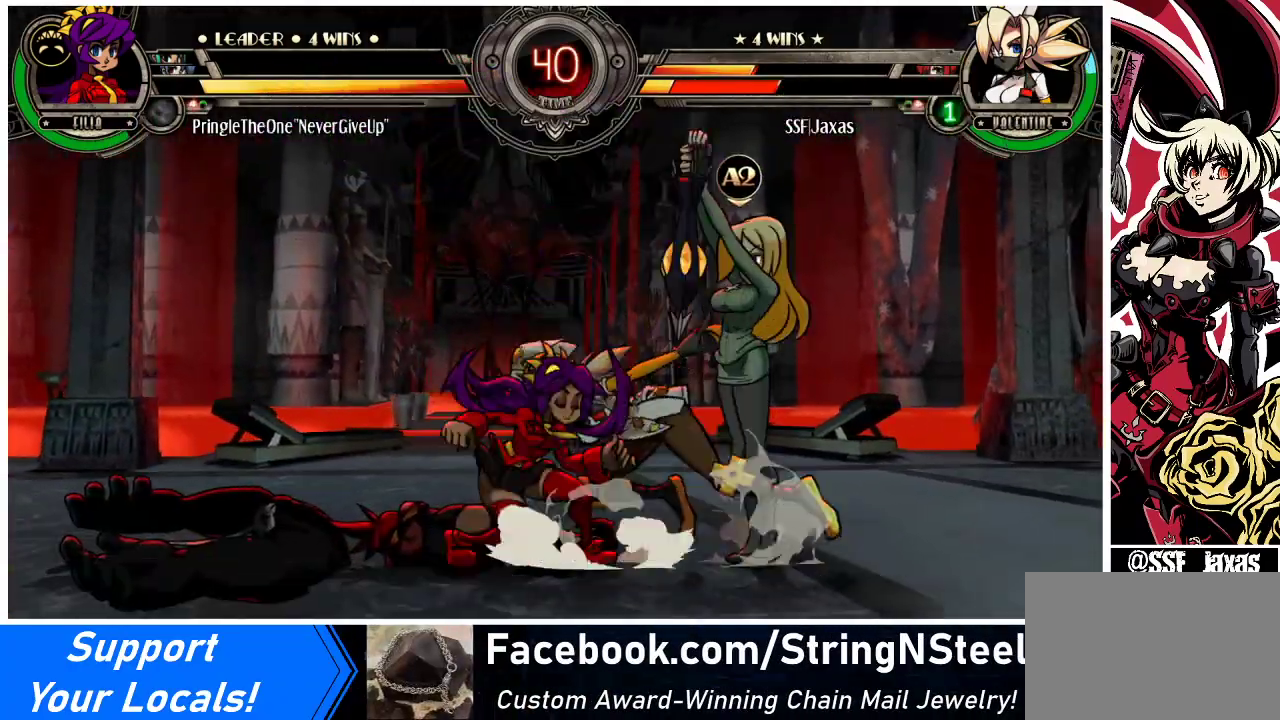
{"buttons": ["SQUARE"], "events": [[233, "SQUARE", "down"], [367, "SQUARE", "up"], [433, "DPAD_RIGHT", "up"], [433, "SQUARE", "down"]]}
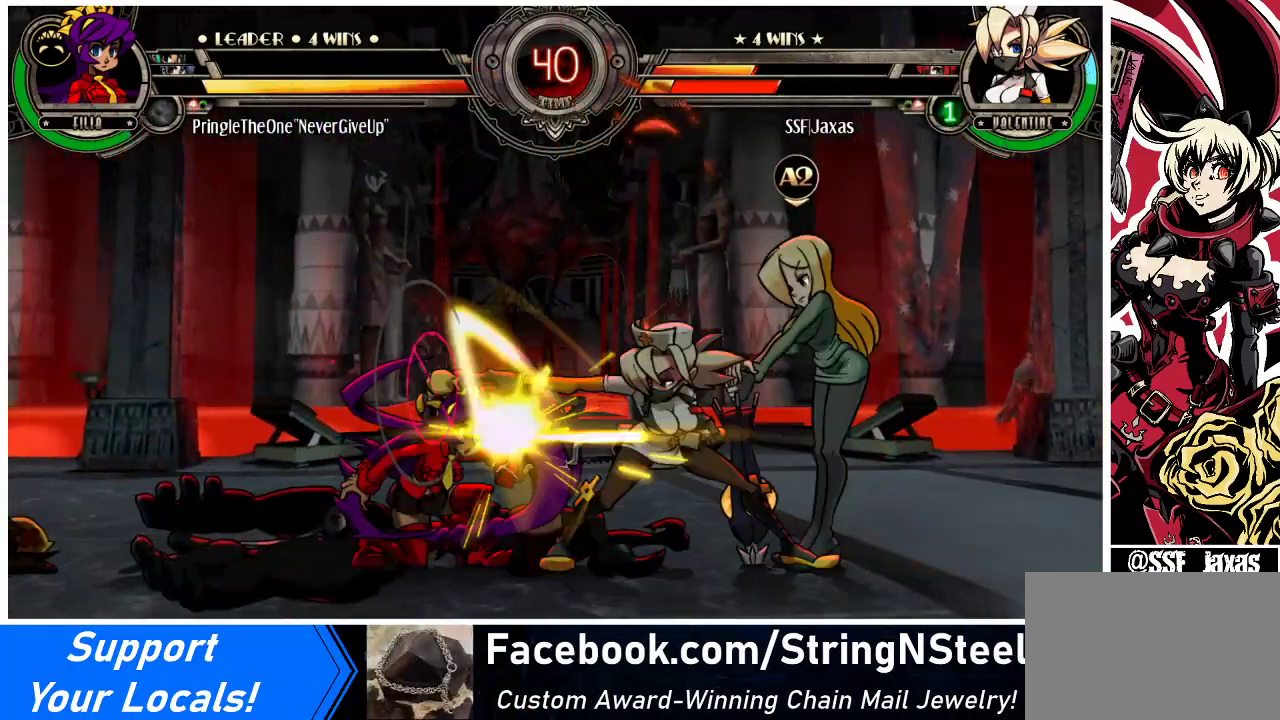
{"buttons": ["DPAD_LEFT"], "events": [[67, "SQUARE", "up"], [367, "DPAD_LEFT", "down"], [433, "DPAD_LEFT", "up"], [500, "DPAD_LEFT", "down"]]}
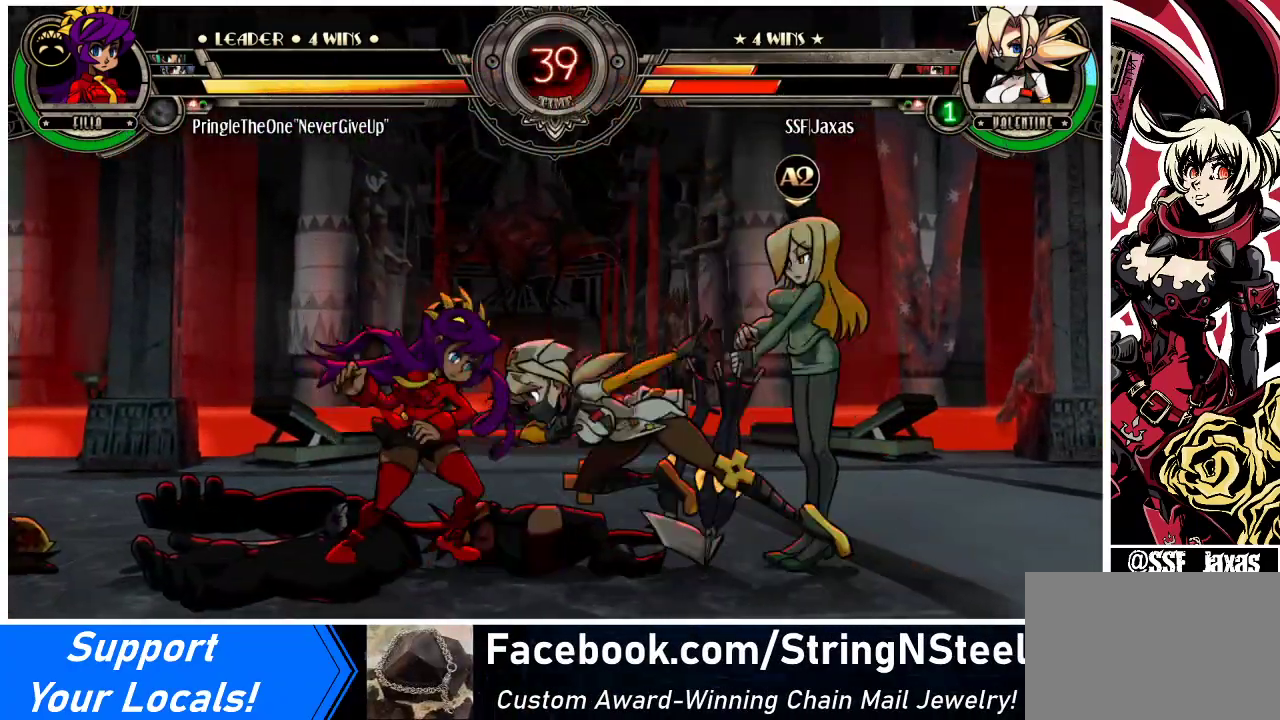
{"buttons": ["TRIANGLE", "DPAD_DOWN"], "events": [[67, "CROSS", "down"], [67, "DPAD_DOWN", "down"], [100, "DPAD_LEFT", "up"], [167, "CROSS", "up"], [267, "SQUARE", "down"], [367, "SQUARE", "up"], [500, "TRIANGLE", "down"]]}
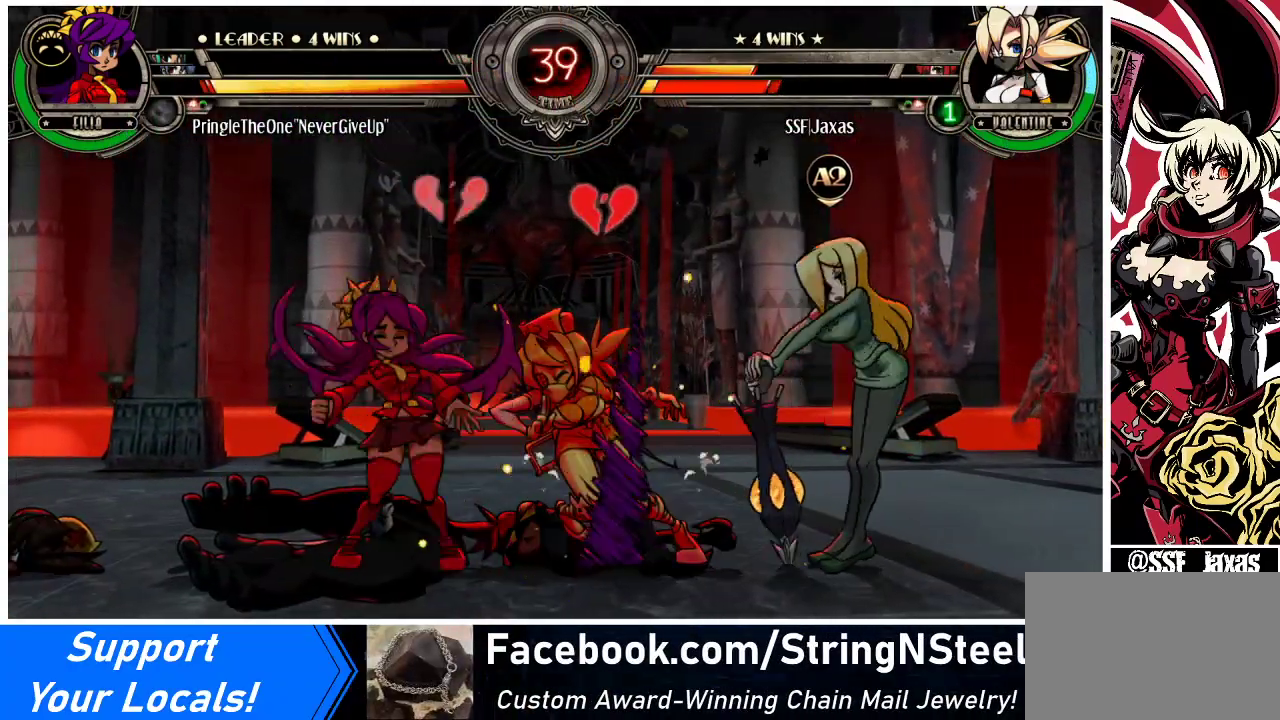
{"buttons": ["SQUARE", "DPAD_RIGHT"], "events": [[100, "TRIANGLE", "up"], [133, "DPAD_LEFT", "down"], [333, "DPAD_LEFT", "up"], [333, "DPAD_RIGHT", "down"], [367, "DPAD_DOWN", "up"], [400, "TRIANGLE", "down"], [433, "SQUARE", "down"], [500, "TRIANGLE", "up"]]}
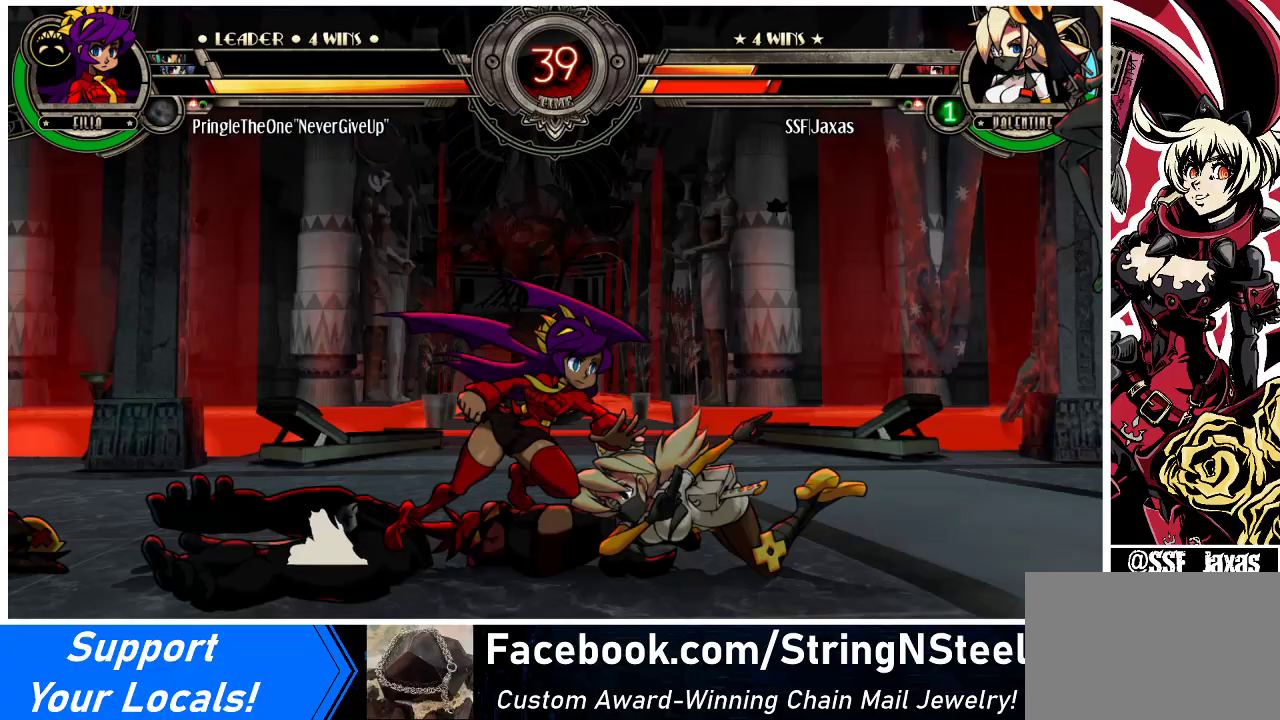
{"buttons": ["DPAD_RIGHT"], "events": [[33, "SQUARE", "up"], [100, "TRIANGLE", "down"], [133, "SQUARE", "down"], [233, "TRIANGLE", "up"], [267, "SQUARE", "up"]]}
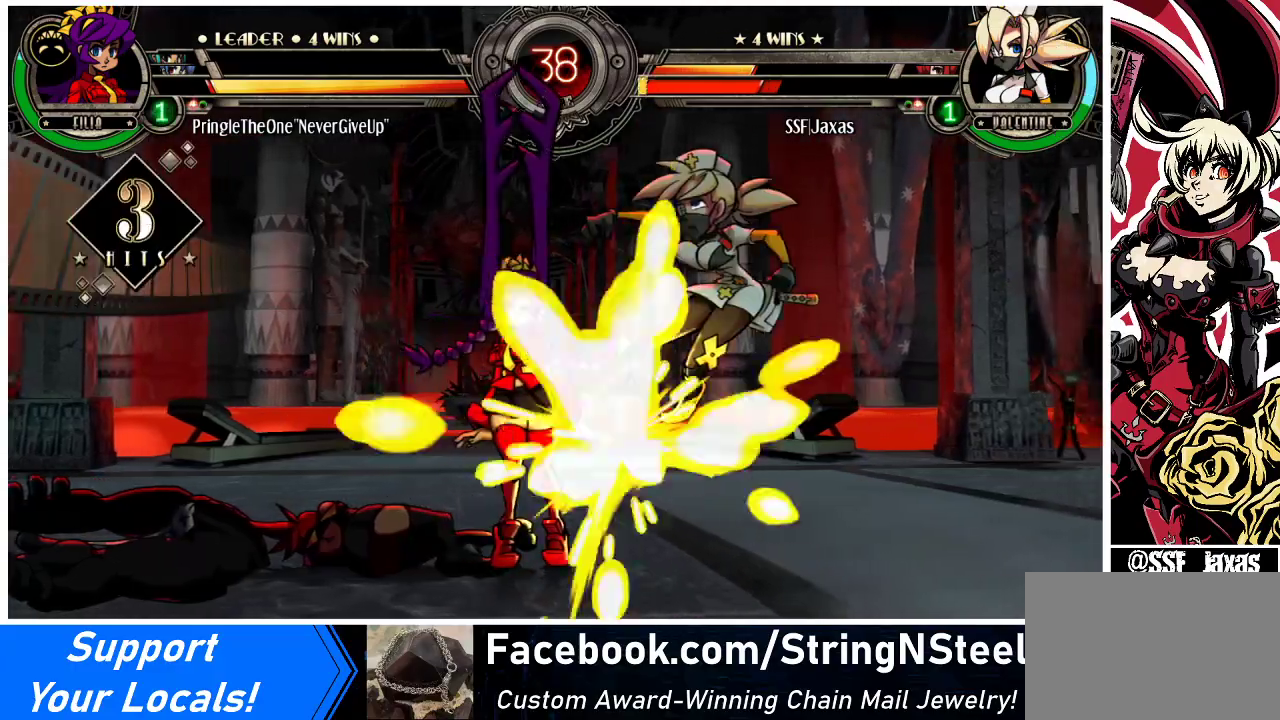
{"buttons": ["DPAD_RIGHT"], "events": [[33, "TRIANGLE", "down"], [67, "DPAD_DOWN", "down"], [67, "SQUARE", "down"], [167, "DPAD_DOWN", "up"], [167, "TRIANGLE", "up"], [200, "SQUARE", "up"]]}
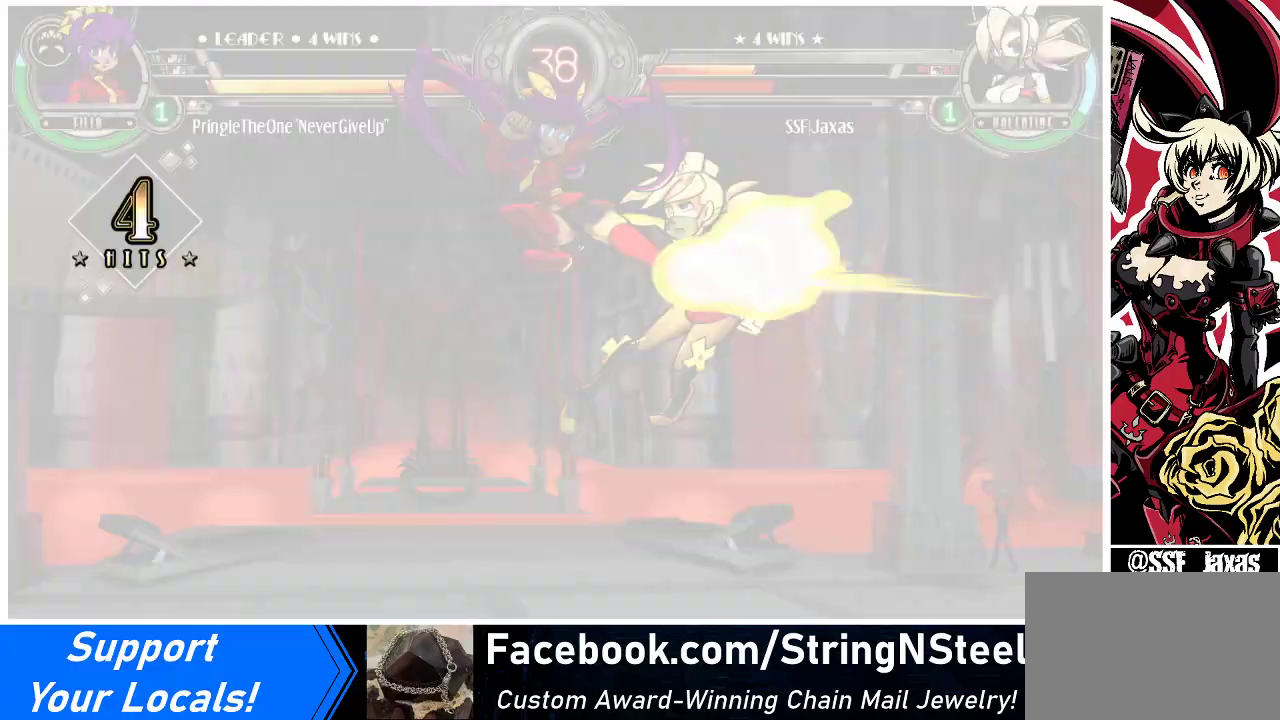
{"buttons": ["DPAD_RIGHT"], "events": []}
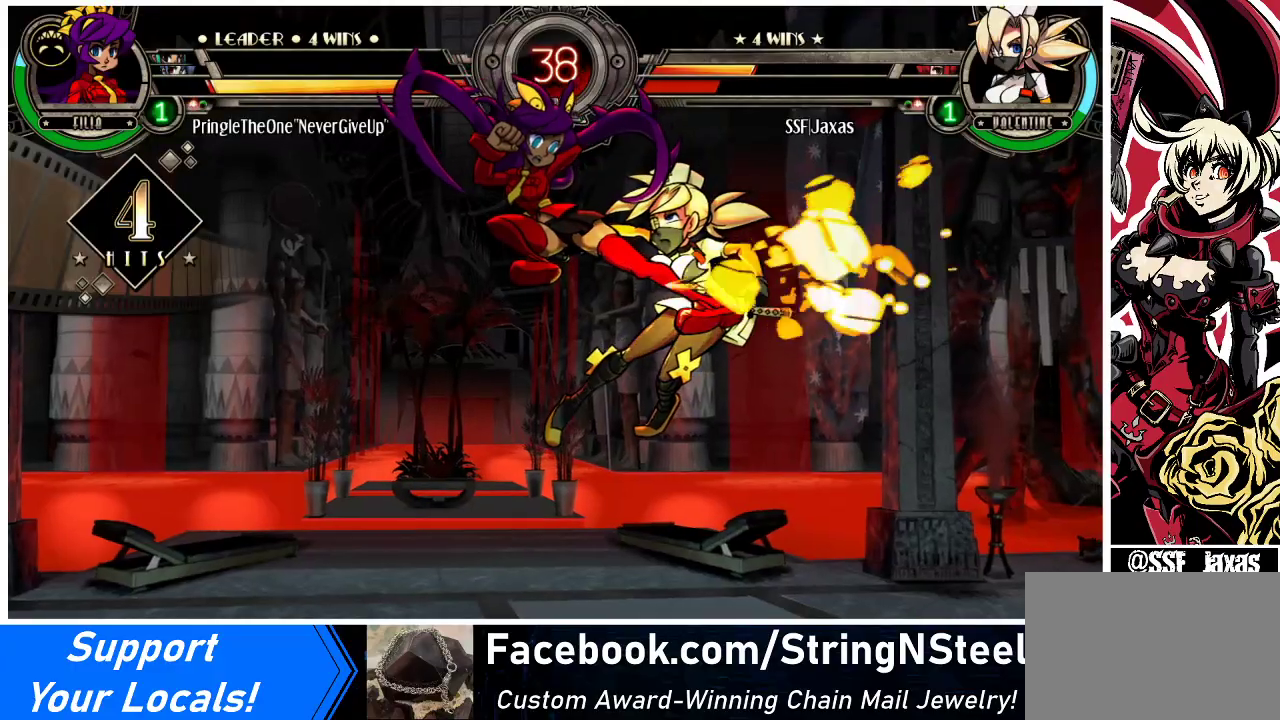
{"buttons": [], "events": [[67, "DPAD_RIGHT", "up"]]}
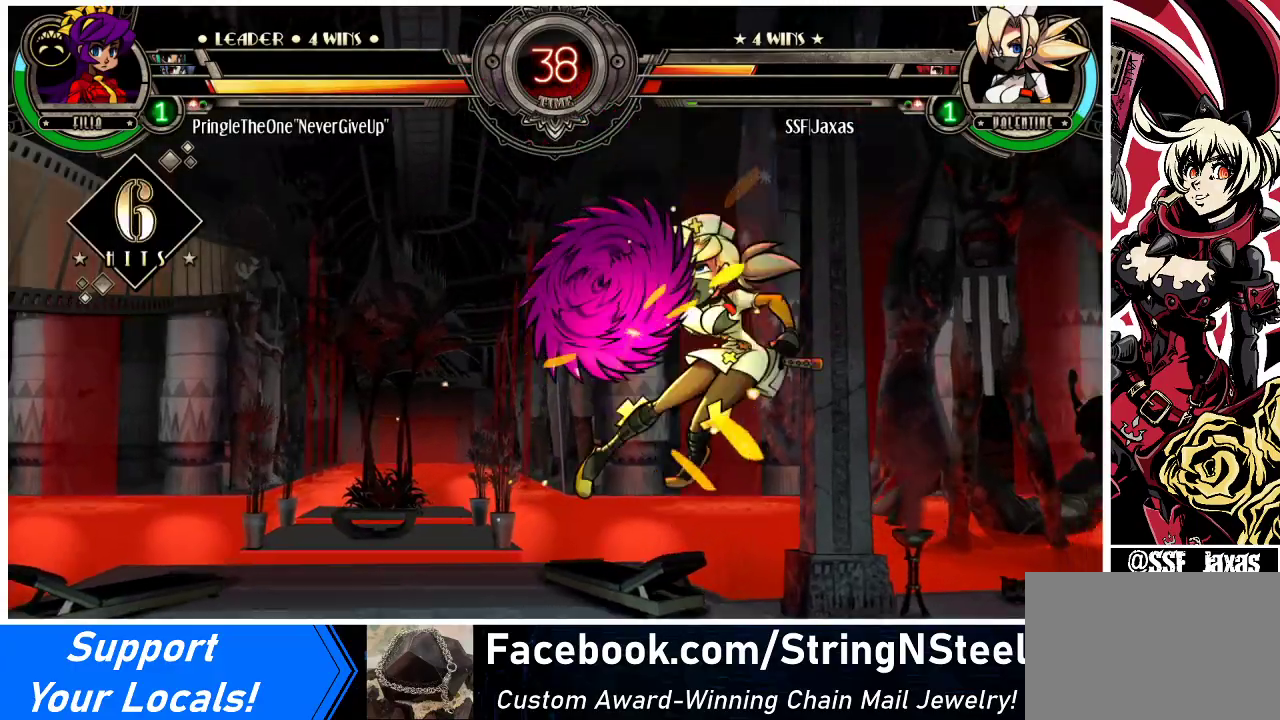
{"buttons": ["TRIANGLE"], "events": [[433, "TRIANGLE", "down"]]}
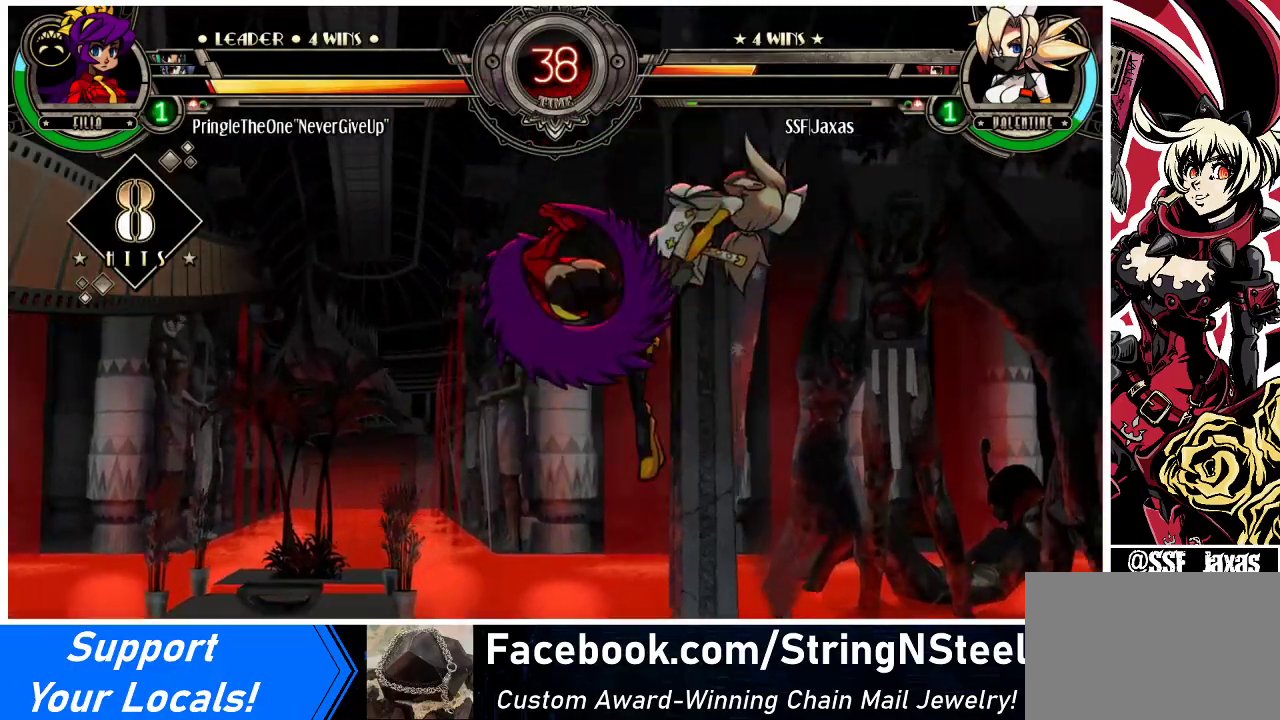
{"buttons": ["SQUARE"], "events": [[33, "TRIANGLE", "up"], [233, "SQUARE", "down"], [367, "SQUARE", "up"], [500, "SQUARE", "down"]]}
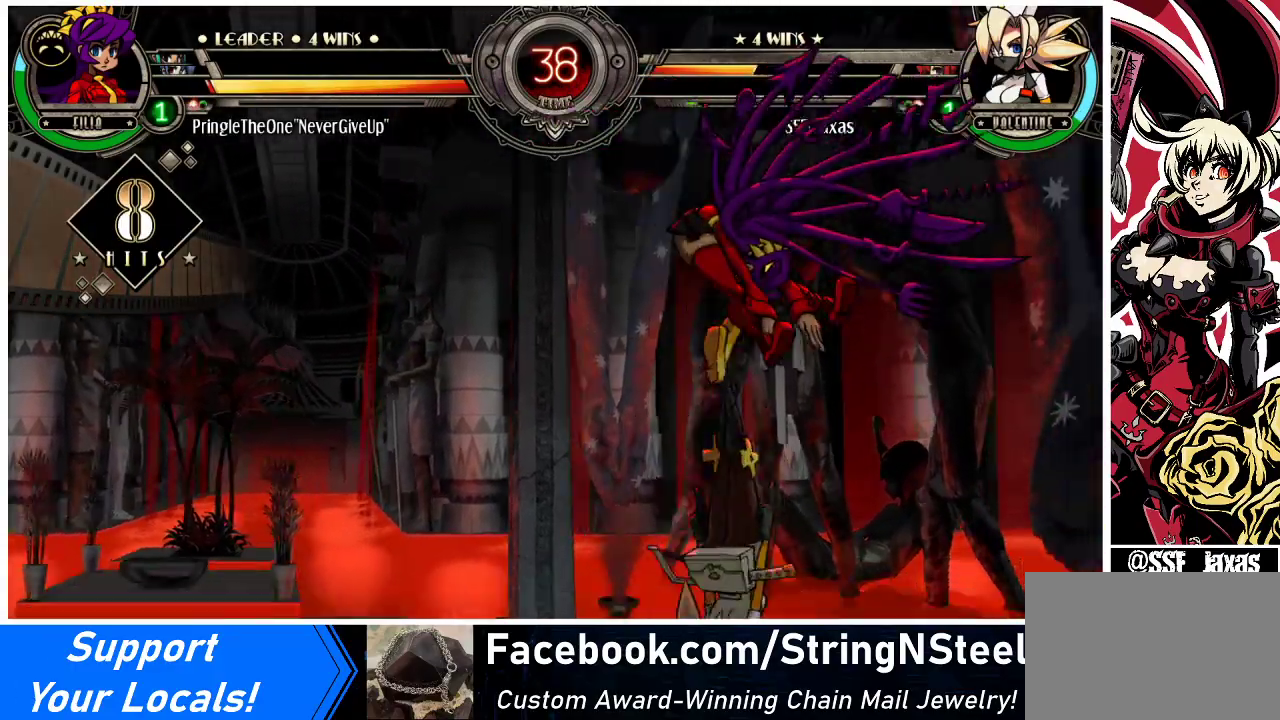
{"buttons": ["SQUARE"], "events": [[133, "SQUARE", "up"], [233, "SQUARE", "down"], [400, "SQUARE", "up"], [500, "SQUARE", "down"]]}
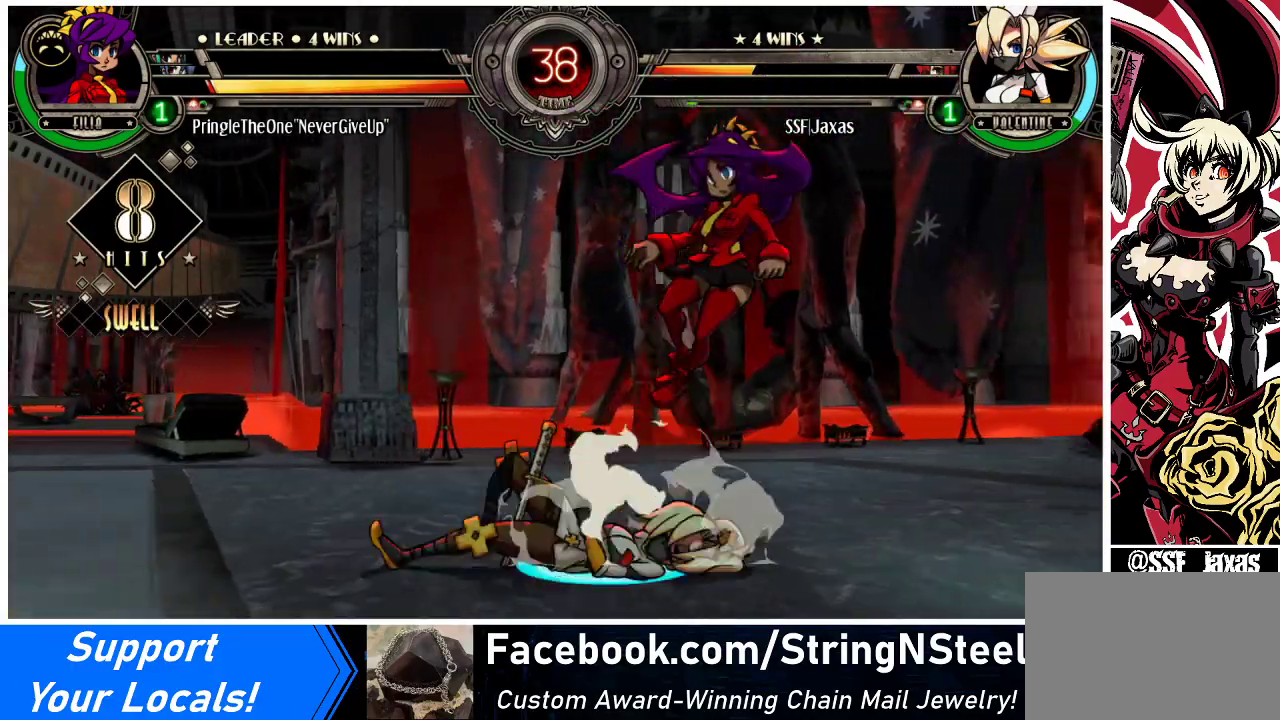
{"buttons": [], "events": [[133, "DPAD_LEFT", "down"], [133, "SQUARE", "up"], [400, "DPAD_LEFT", "up"]]}
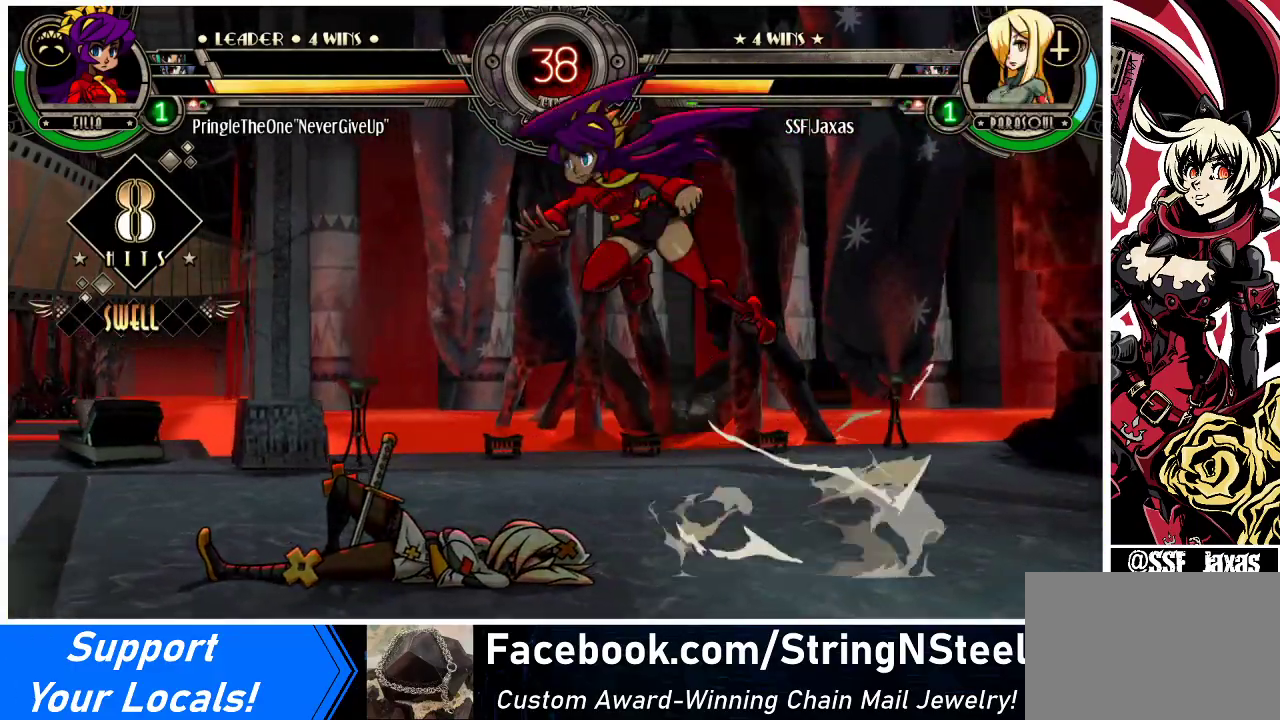
{"buttons": ["DPAD_LEFT"], "events": [[33, "DPAD_LEFT", "down"]]}
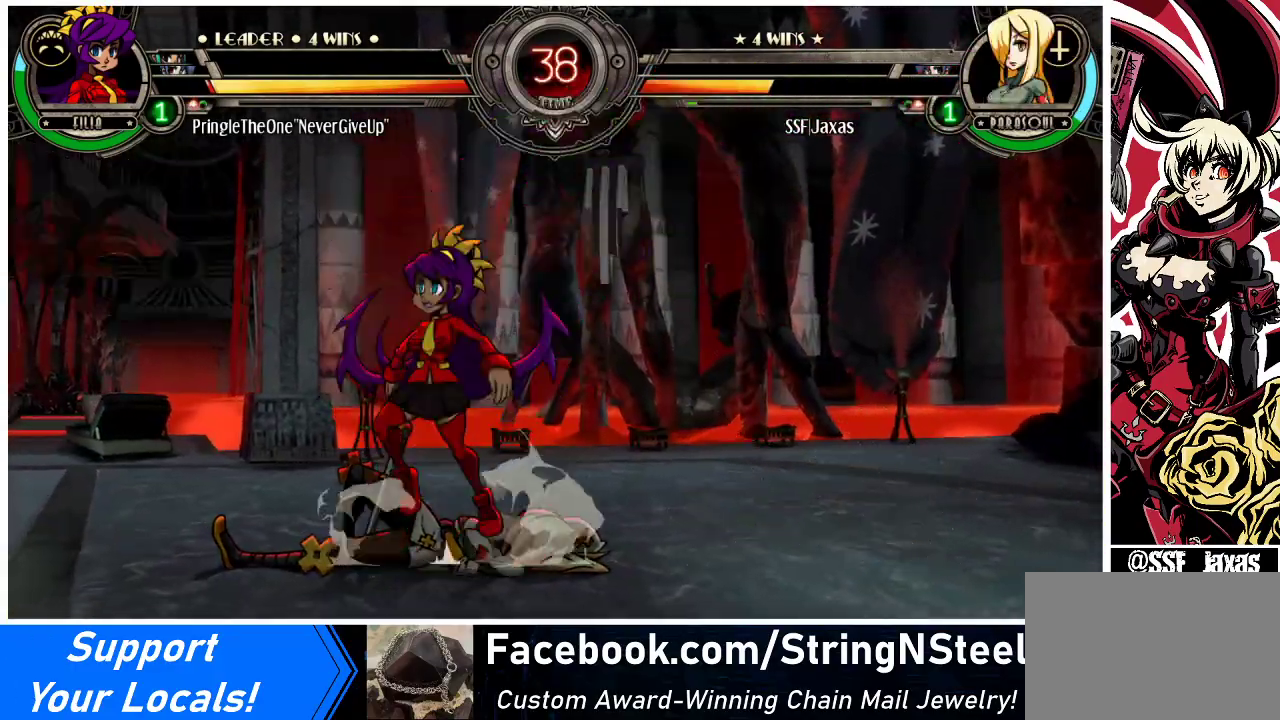
{"buttons": ["DPAD_LEFT"], "events": []}
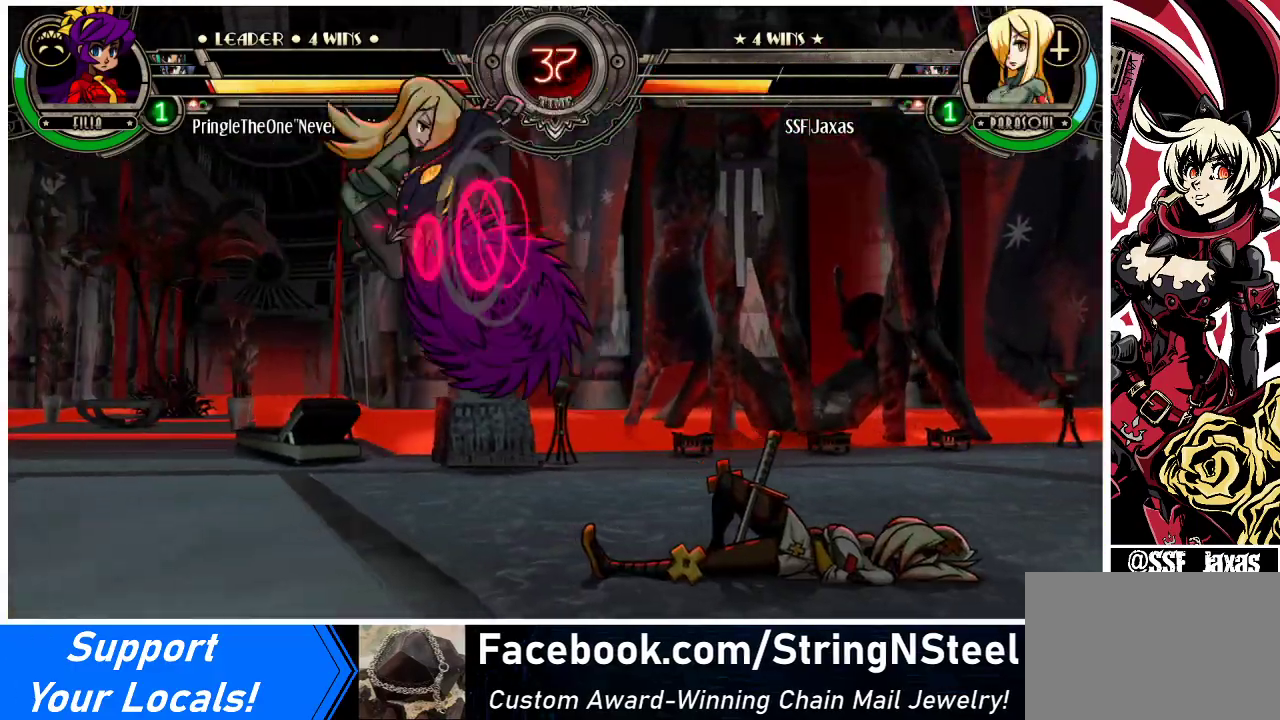
{"buttons": ["DPAD_LEFT"], "events": [[100, "DPAD_UP", "down"], [200, "DPAD_UP", "up"]]}
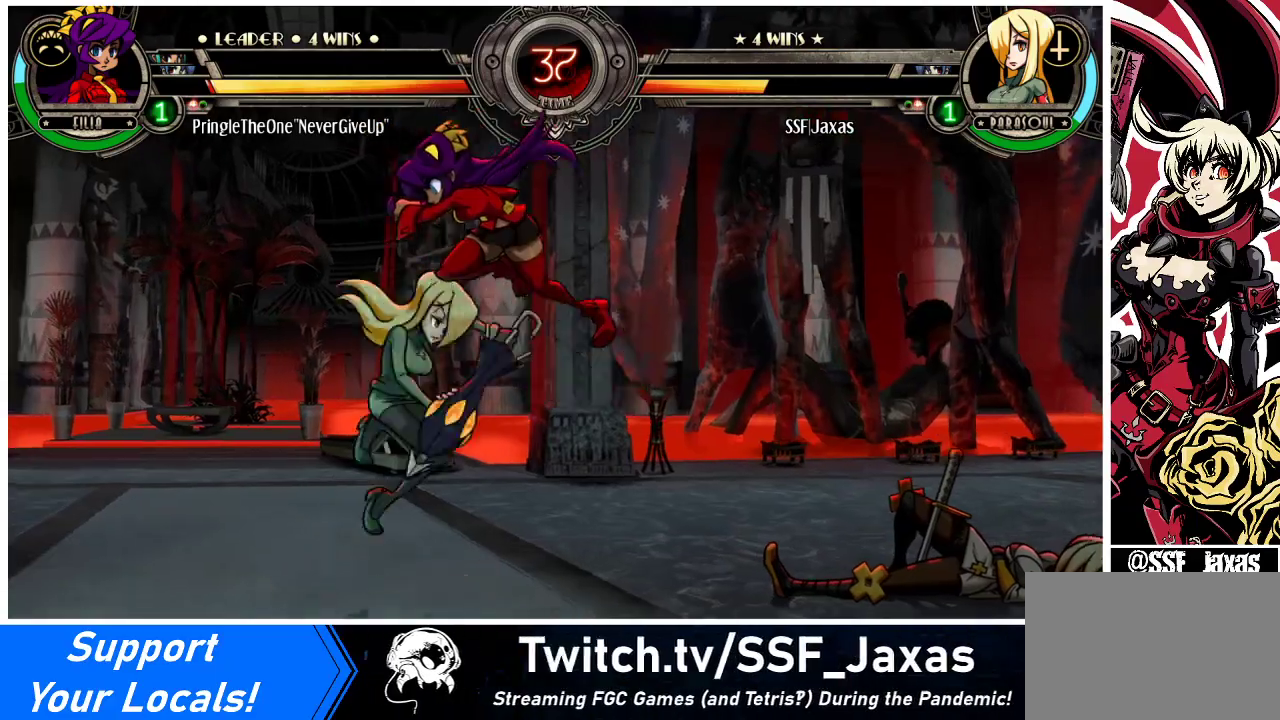
{"buttons": ["TRIANGLE", "DPAD_LEFT"], "events": [[233, "SQUARE", "down"], [333, "SQUARE", "up"], [400, "TRIANGLE", "down"]]}
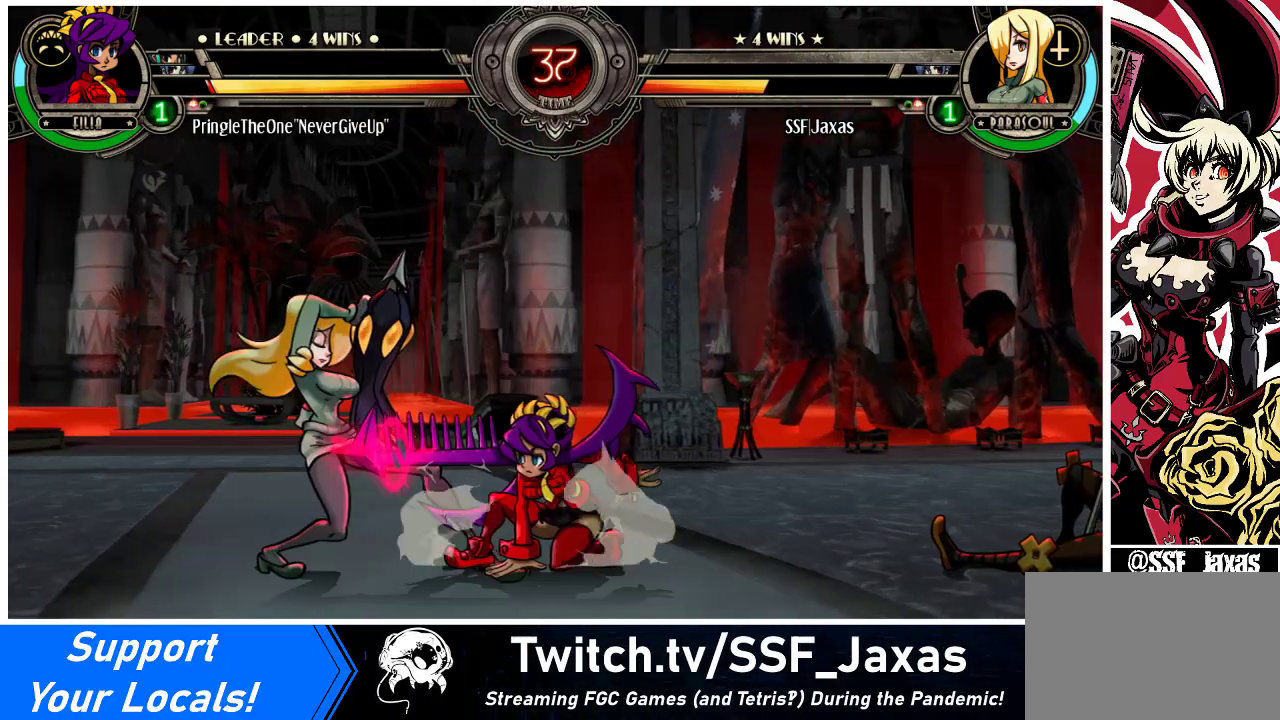
{"buttons": ["DPAD_DOWN", "DPAD_LEFT"], "events": [[33, "DPAD_DOWN", "down"], [33, "TRIANGLE", "up"]]}